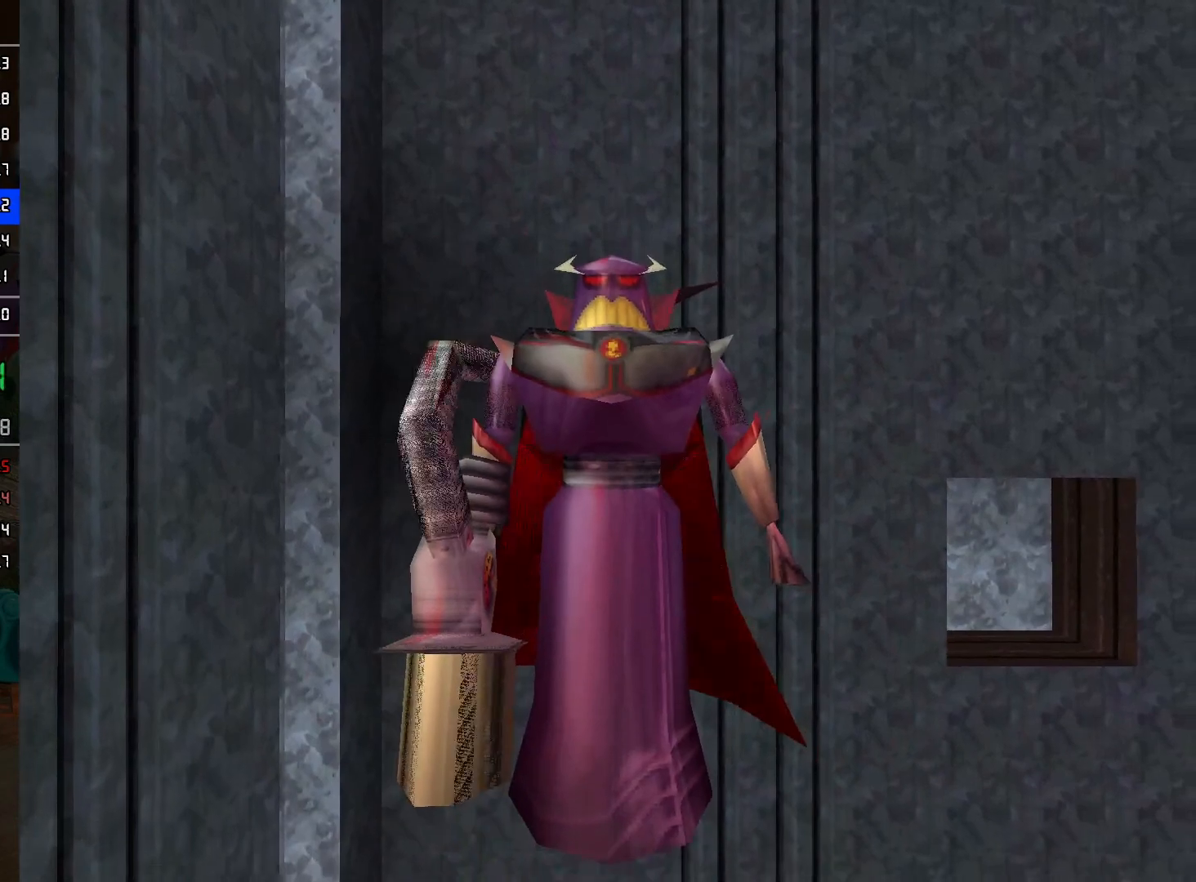
Gameplay with a controller (Nintendo layout); each line is a JSON object with the inputs held at the frame after it. "events" lists button and stick changes between this image and that frame as [ms after this image, input, new state], when the widget could be followed in between. Not read: L3 R3.
{"buttons": [], "left_stick": "center", "right_stick": "center", "events": []}
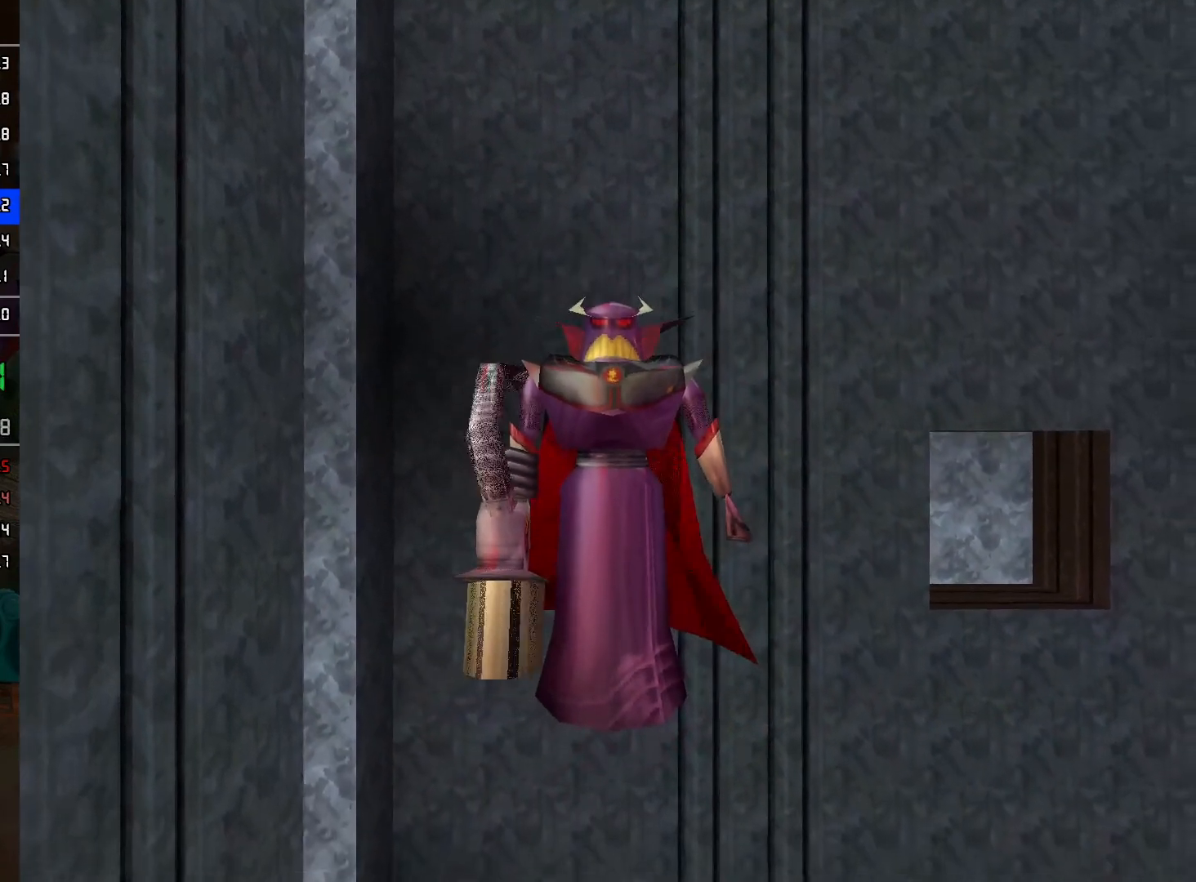
{"buttons": [], "left_stick": "up", "right_stick": "center", "events": [[150, "left_stick", "up"]]}
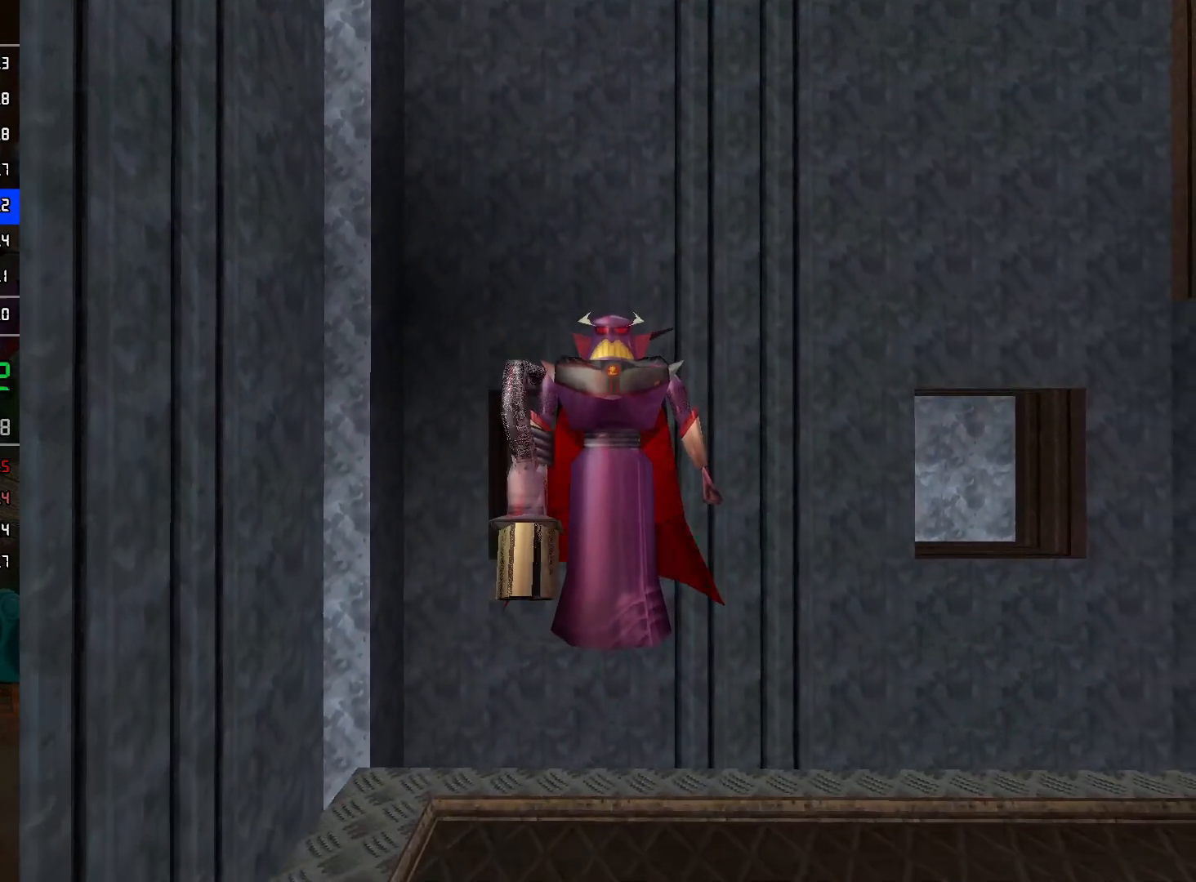
{"buttons": [], "left_stick": "up", "right_stick": "center", "events": []}
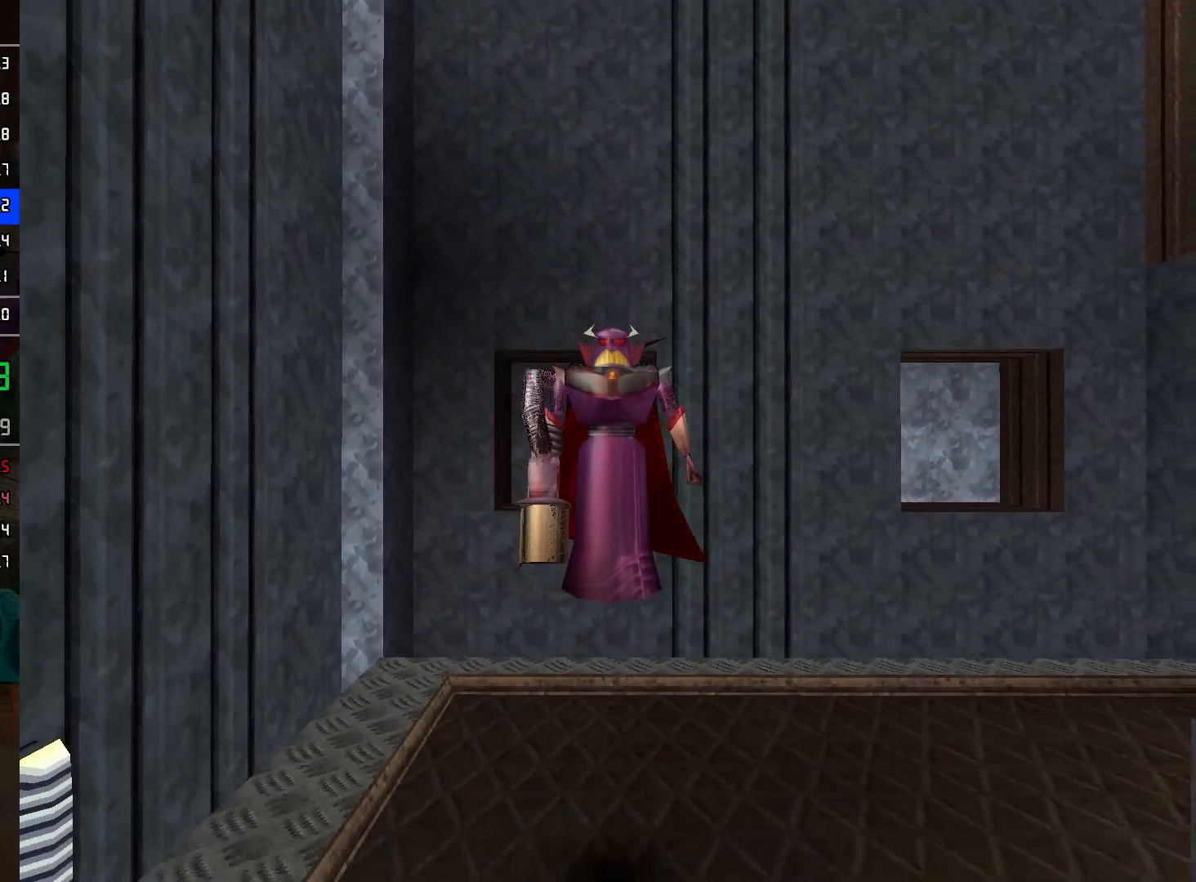
{"buttons": [], "left_stick": "up", "right_stick": "center", "events": []}
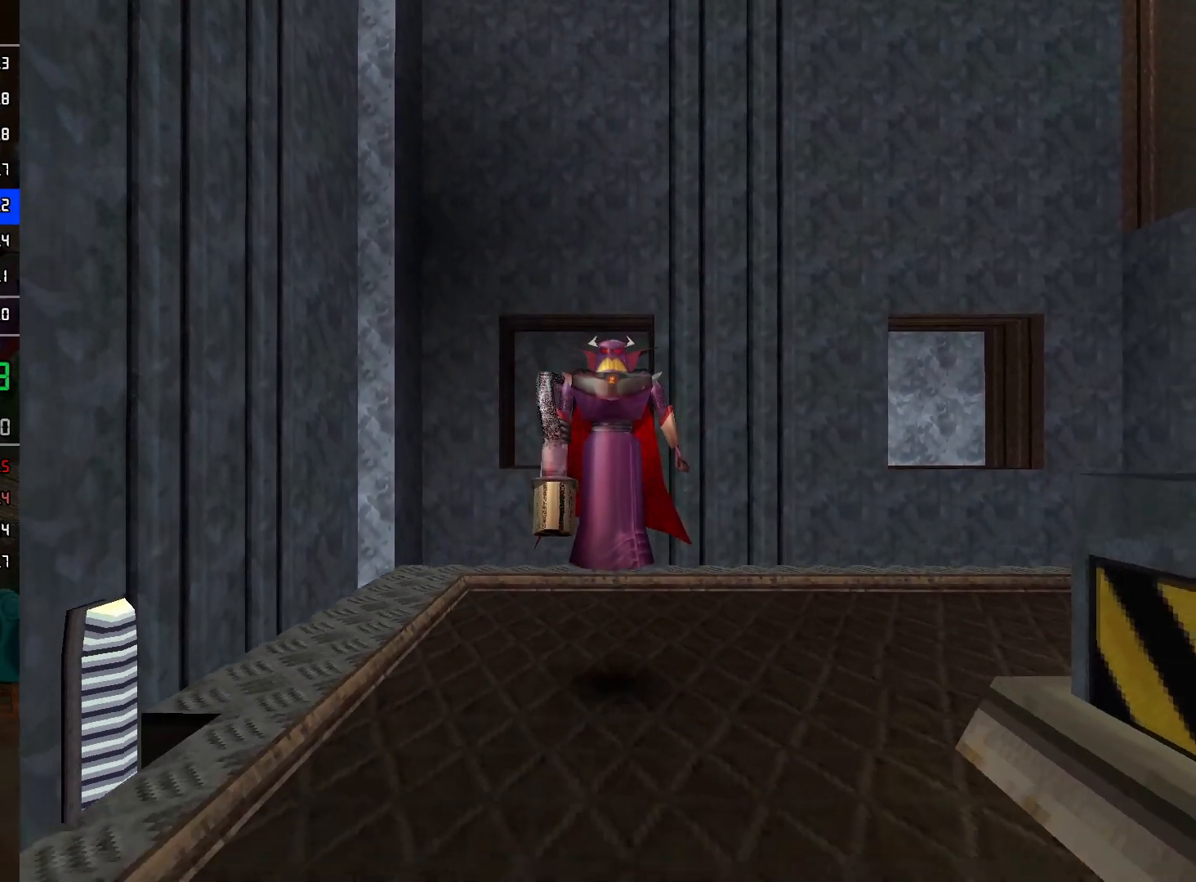
{"buttons": [], "left_stick": "down-left", "right_stick": "center", "events": [[200, "left_stick", "up-left"], [483, "left_stick", "down-left"]]}
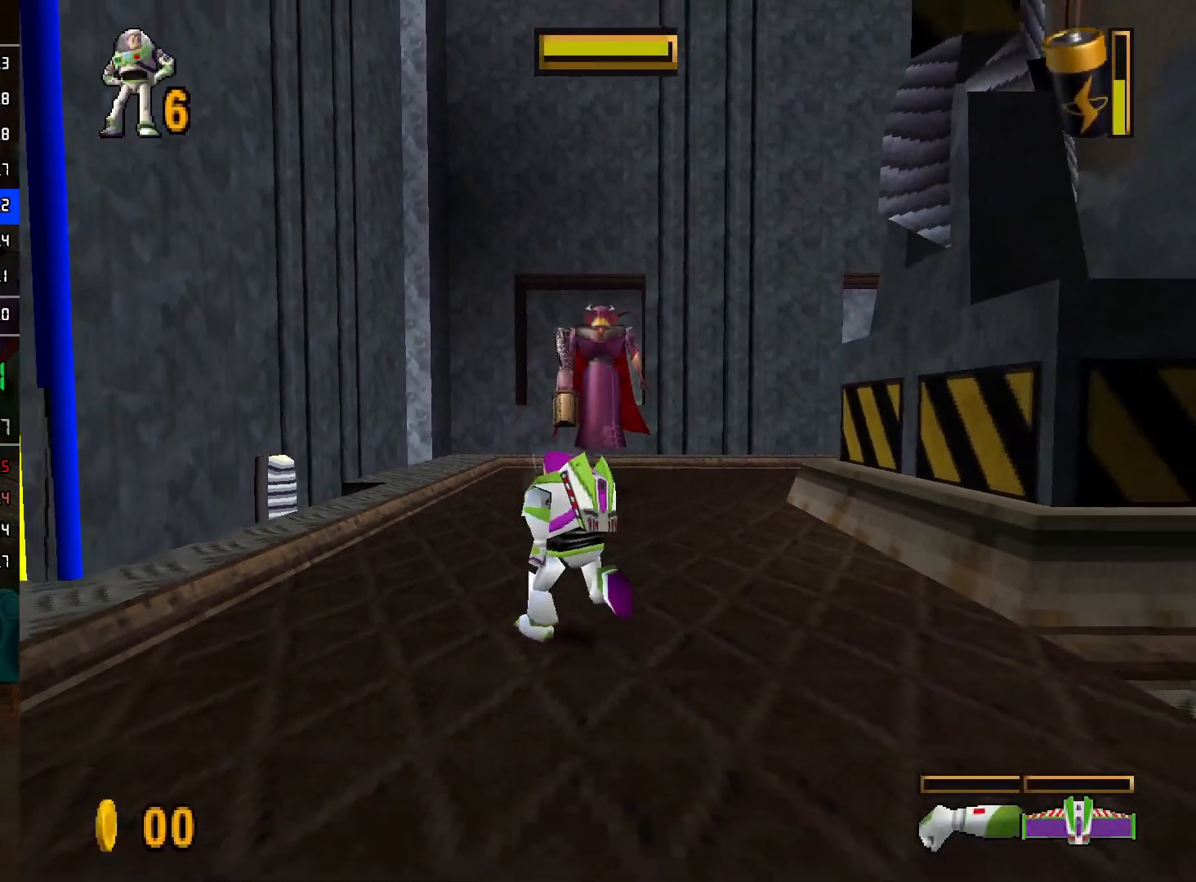
{"buttons": ["A"], "left_stick": "down-left", "right_stick": "center", "events": [[83, "left_stick", "down"], [267, "left_stick", "down-left"], [417, "A", "down"]]}
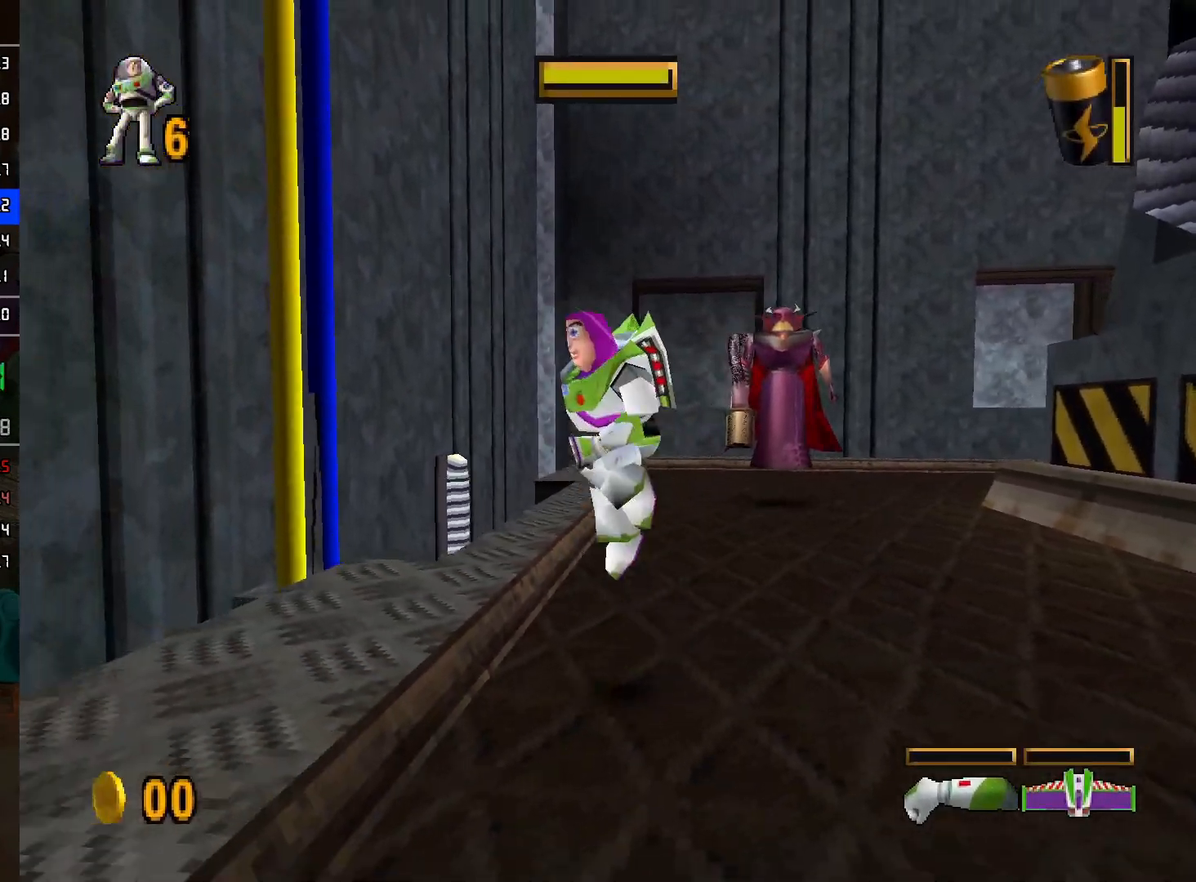
{"buttons": [], "left_stick": "down-left", "right_stick": "center", "events": [[200, "A", "up"]]}
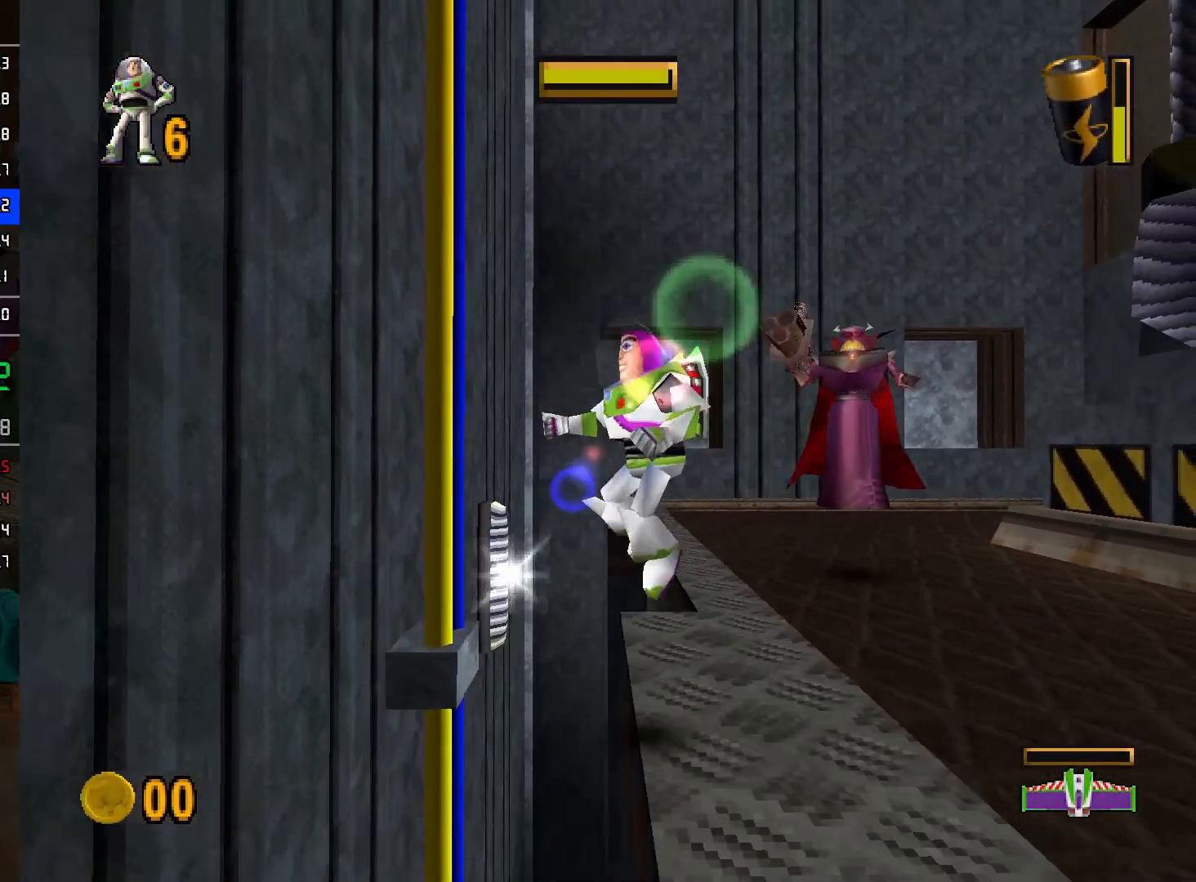
{"buttons": [], "left_stick": "up-right", "right_stick": "center", "events": [[50, "left_stick", "down"], [233, "left_stick", "right"], [433, "left_stick", "up-right"]]}
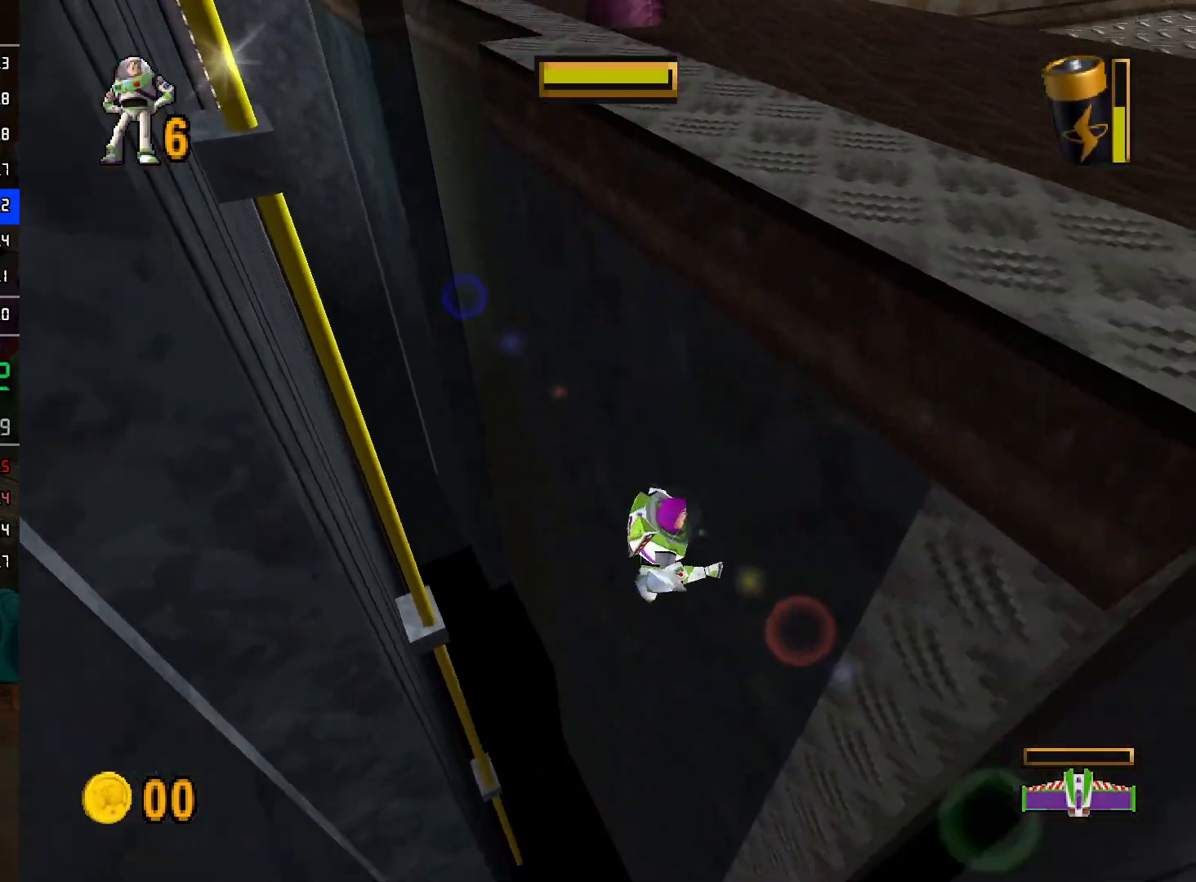
{"buttons": [], "left_stick": "down-right", "right_stick": "center", "events": [[167, "left_stick", "right"], [383, "left_stick", "down-right"]]}
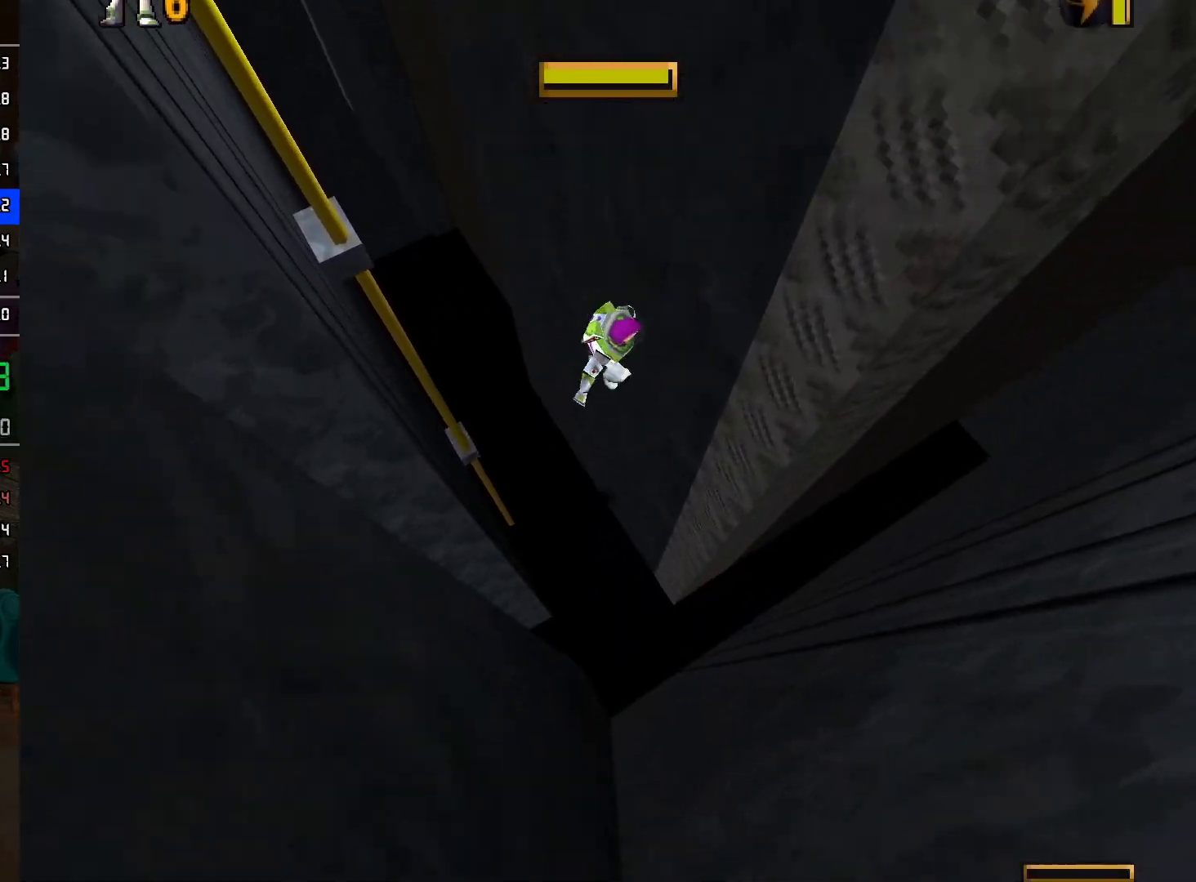
{"buttons": [], "left_stick": "right", "right_stick": "center", "events": [[167, "left_stick", "right"]]}
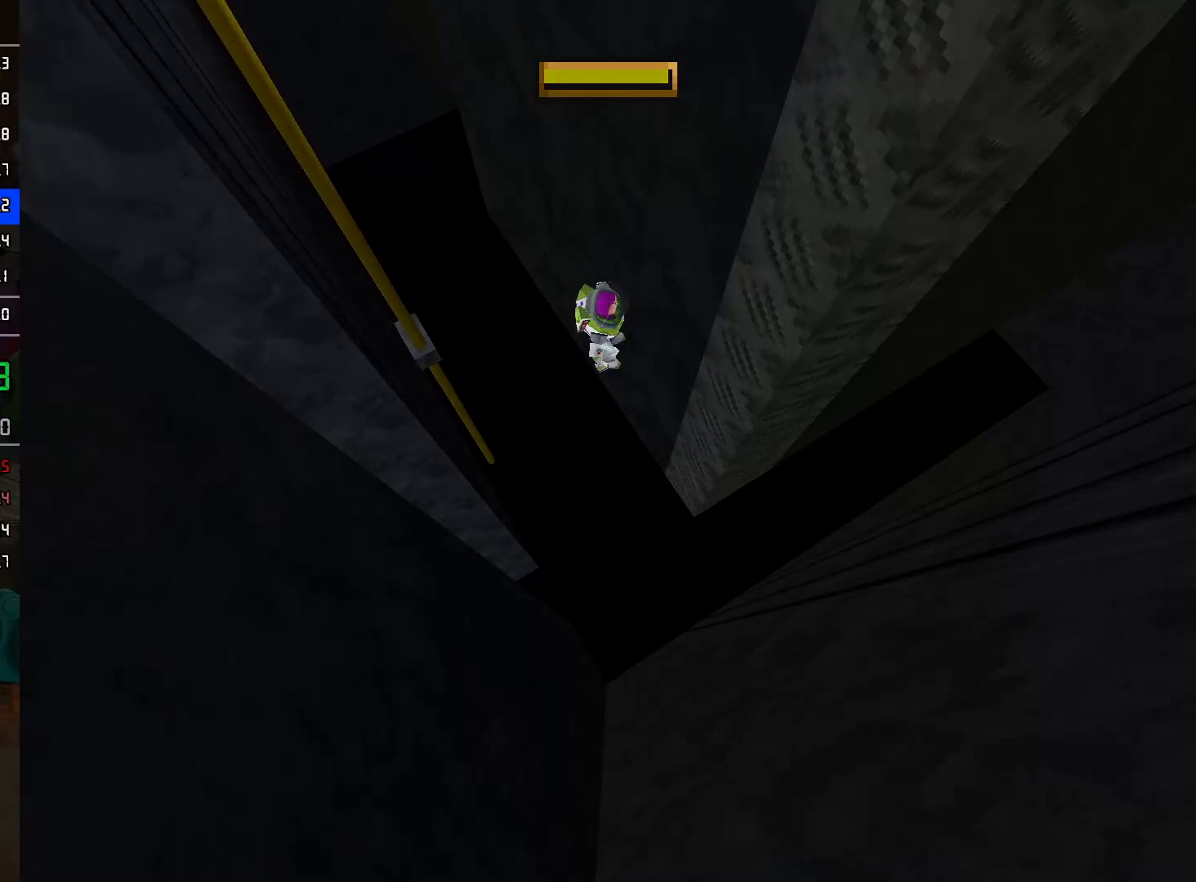
{"buttons": [], "left_stick": "center", "right_stick": "center", "events": [[50, "left_stick", "center"]]}
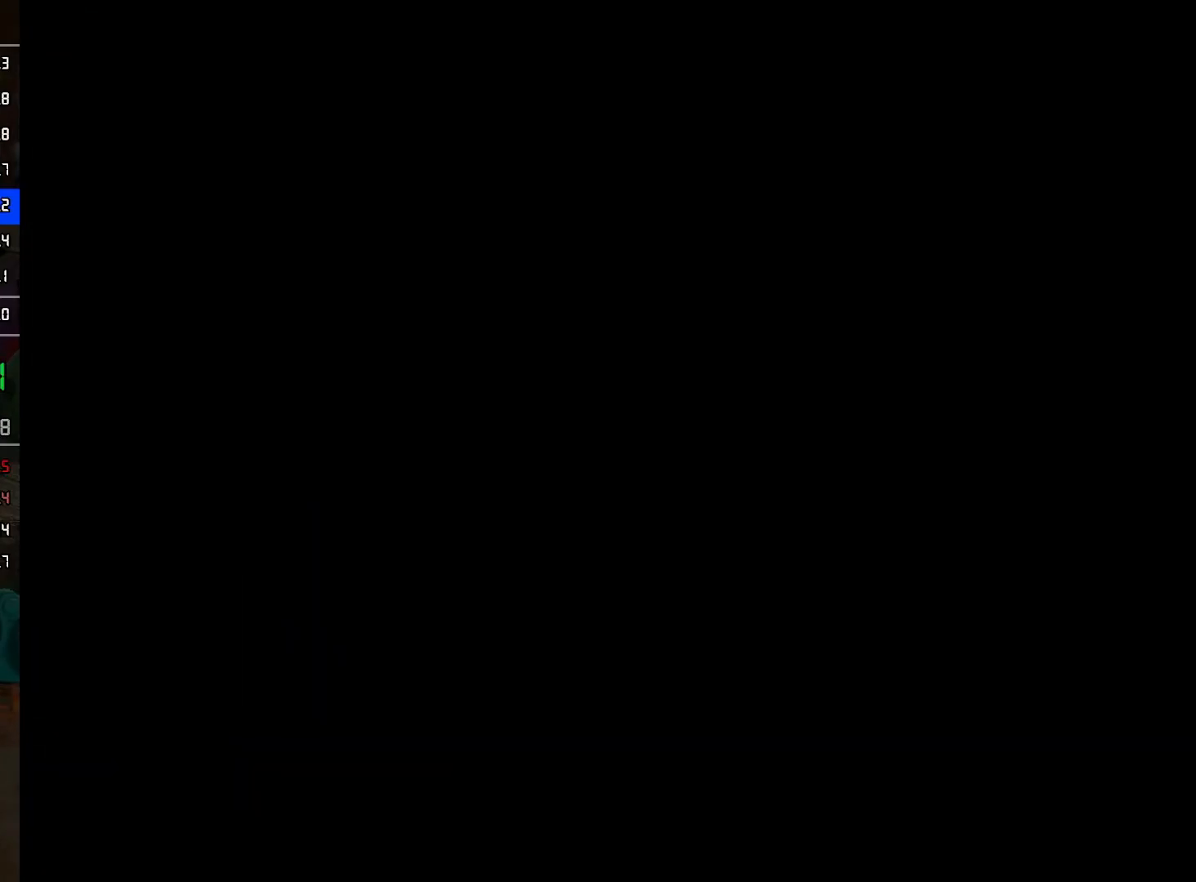
{"buttons": [], "left_stick": "down-right", "right_stick": "center", "events": [[467, "left_stick", "down-right"]]}
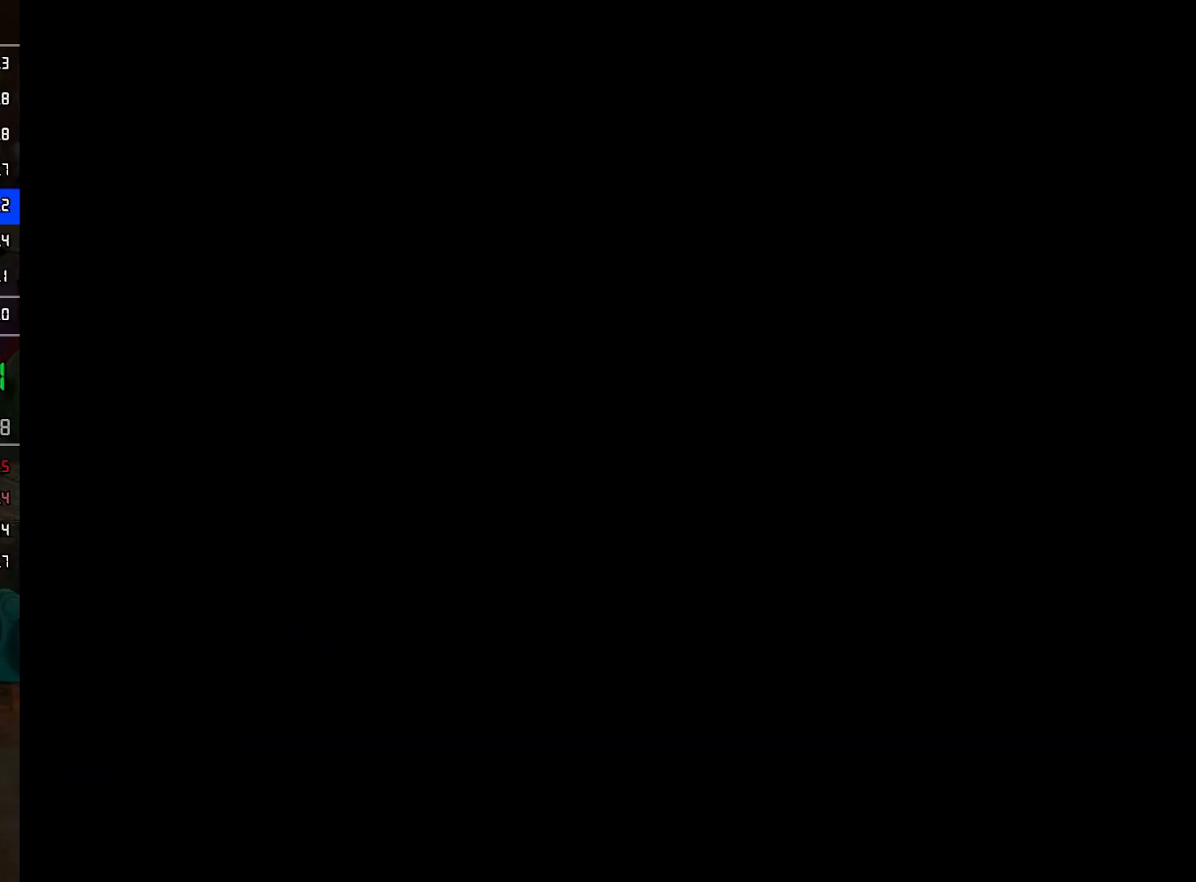
{"buttons": [], "left_stick": "right", "right_stick": "center", "events": [[267, "left_stick", "right"]]}
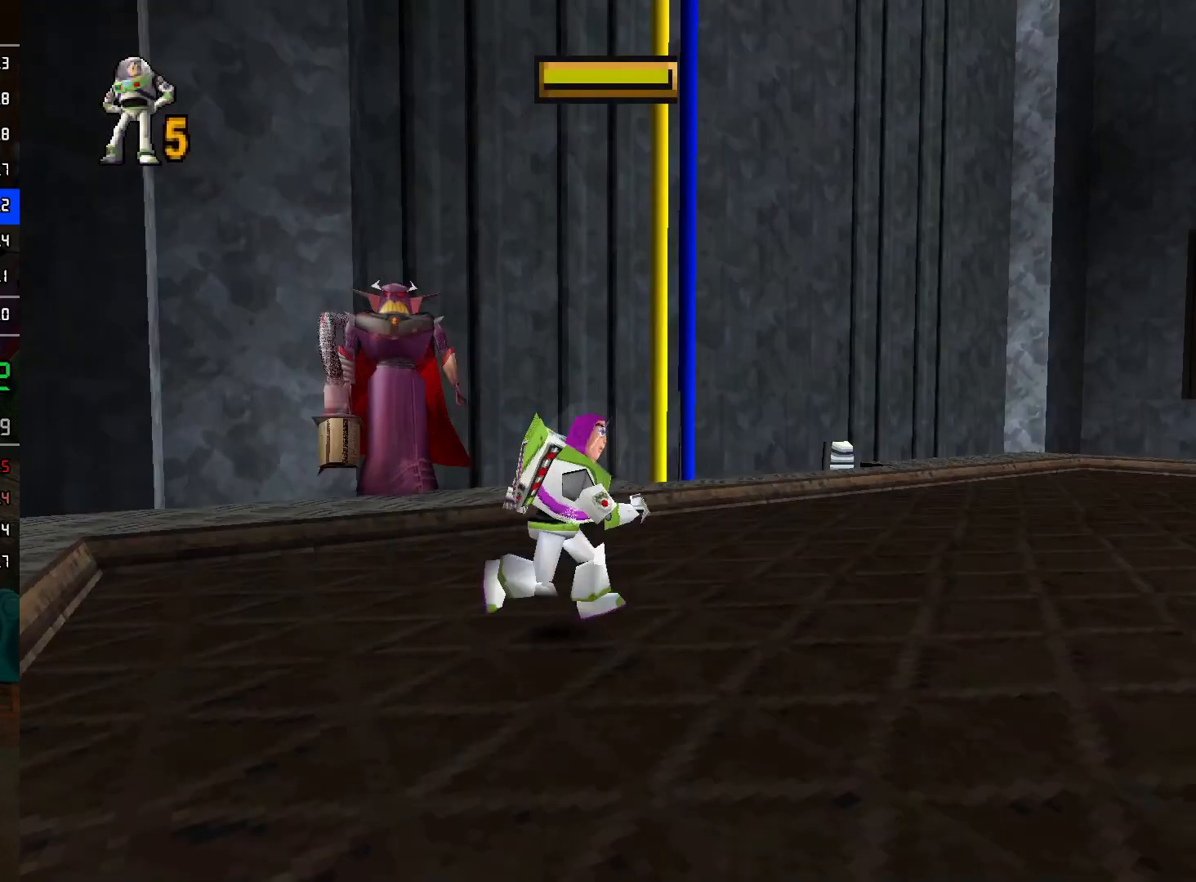
{"buttons": [], "left_stick": "right", "right_stick": "center", "events": [[167, "left_stick", "up"], [317, "left_stick", "right"]]}
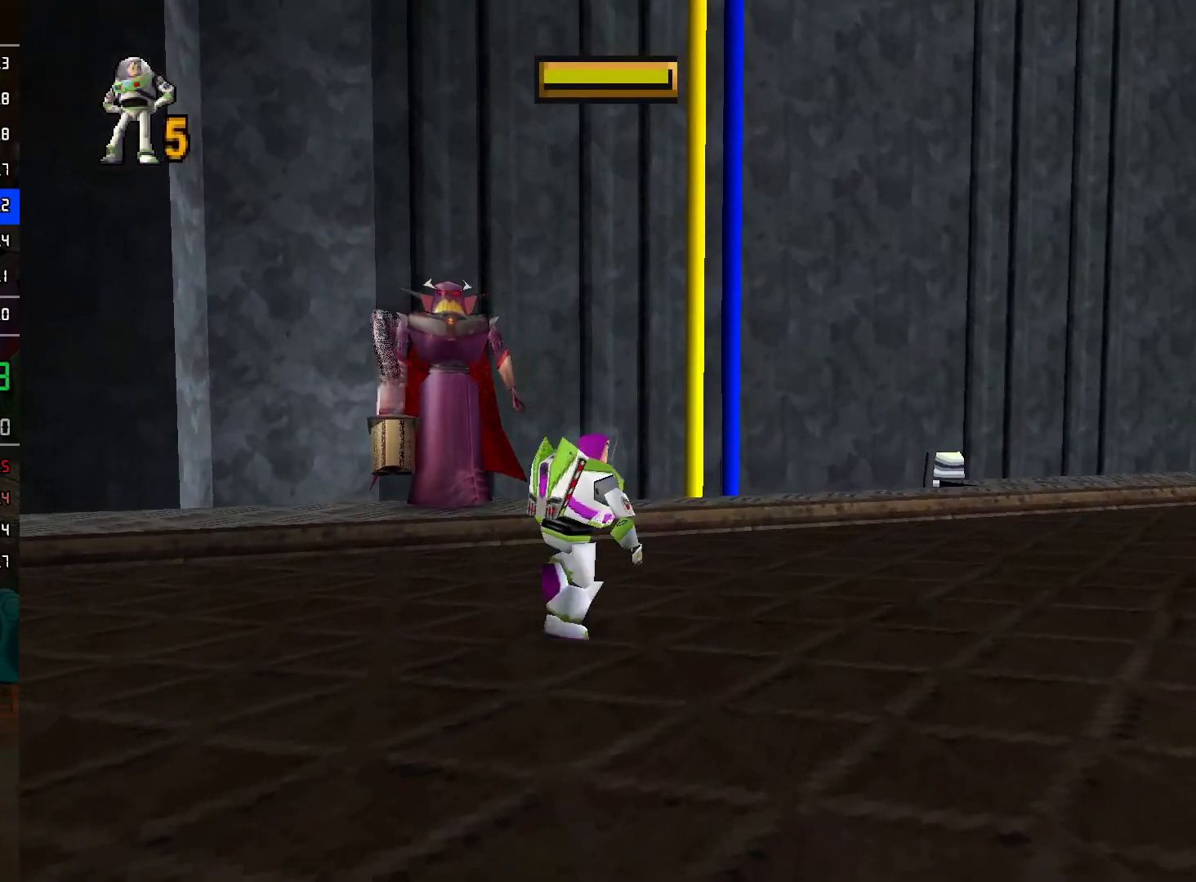
{"buttons": [], "left_stick": "up", "right_stick": "center", "events": [[50, "left_stick", "up-right"], [300, "left_stick", "up-left"], [450, "left_stick", "up"]]}
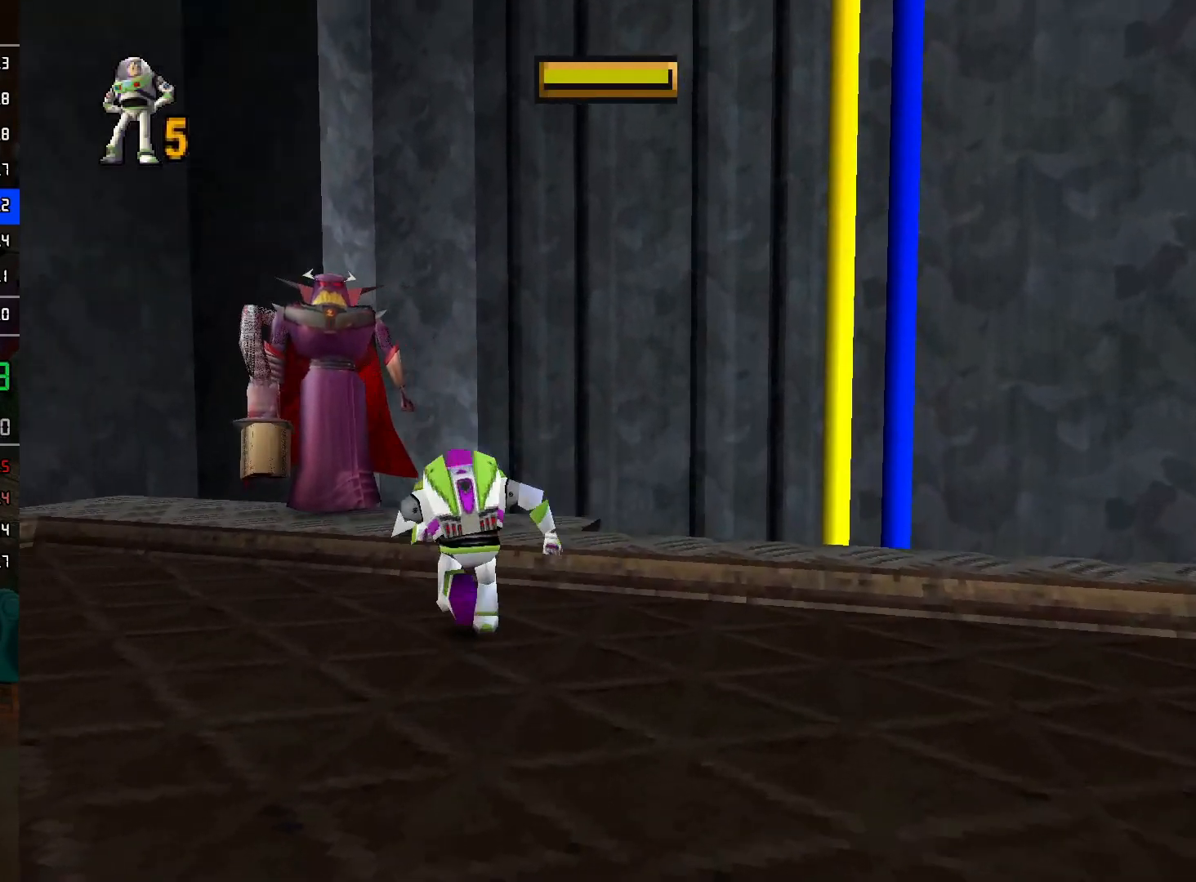
{"buttons": [], "left_stick": "up", "right_stick": "center", "events": [[150, "A", "down"], [233, "A", "up"]]}
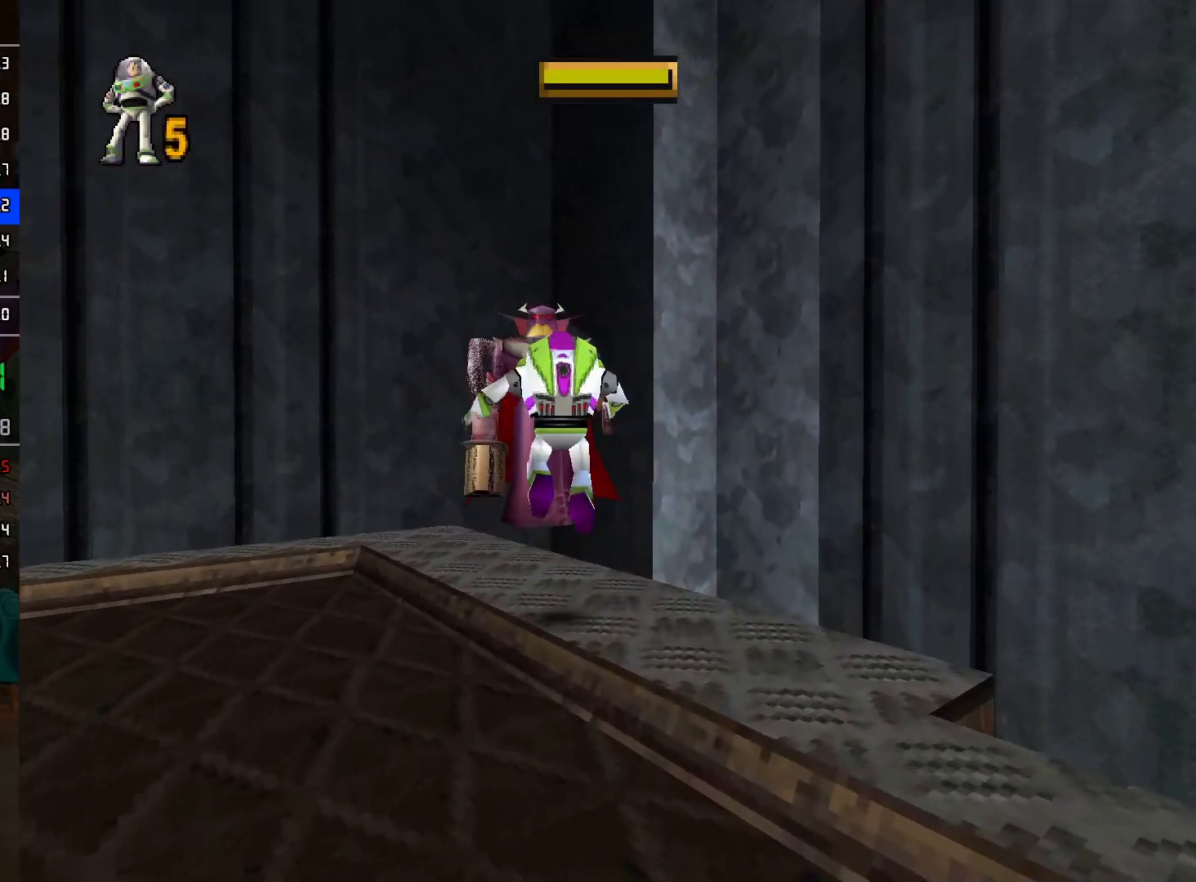
{"buttons": [], "left_stick": "up-left", "right_stick": "center", "events": [[233, "left_stick", "up-left"]]}
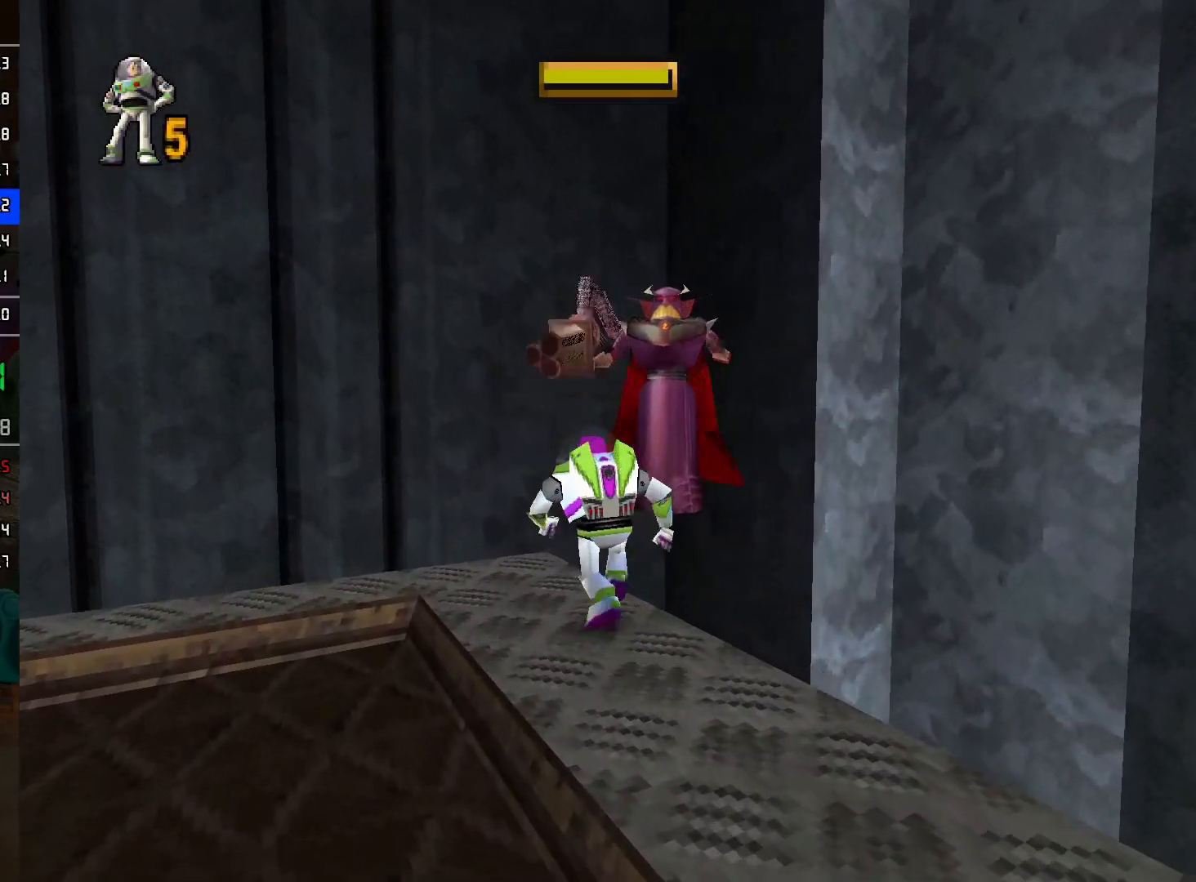
{"buttons": ["A"], "left_stick": "up", "right_stick": "center", "events": [[83, "left_stick", "up"], [217, "R2", "down"], [267, "A", "down"], [383, "R2", "up"]]}
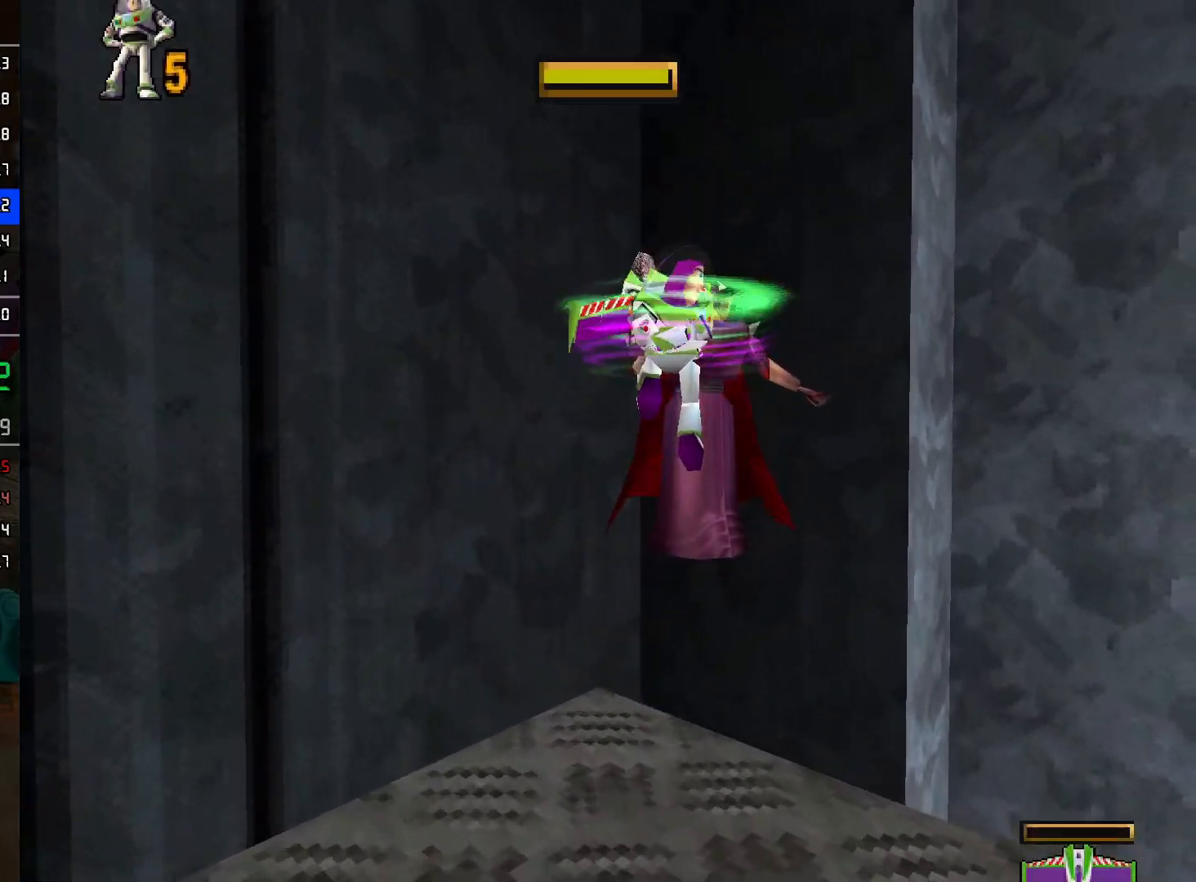
{"buttons": [], "left_stick": "up", "right_stick": "center", "events": [[150, "left_stick", "down"], [433, "A", "up"], [467, "left_stick", "up"]]}
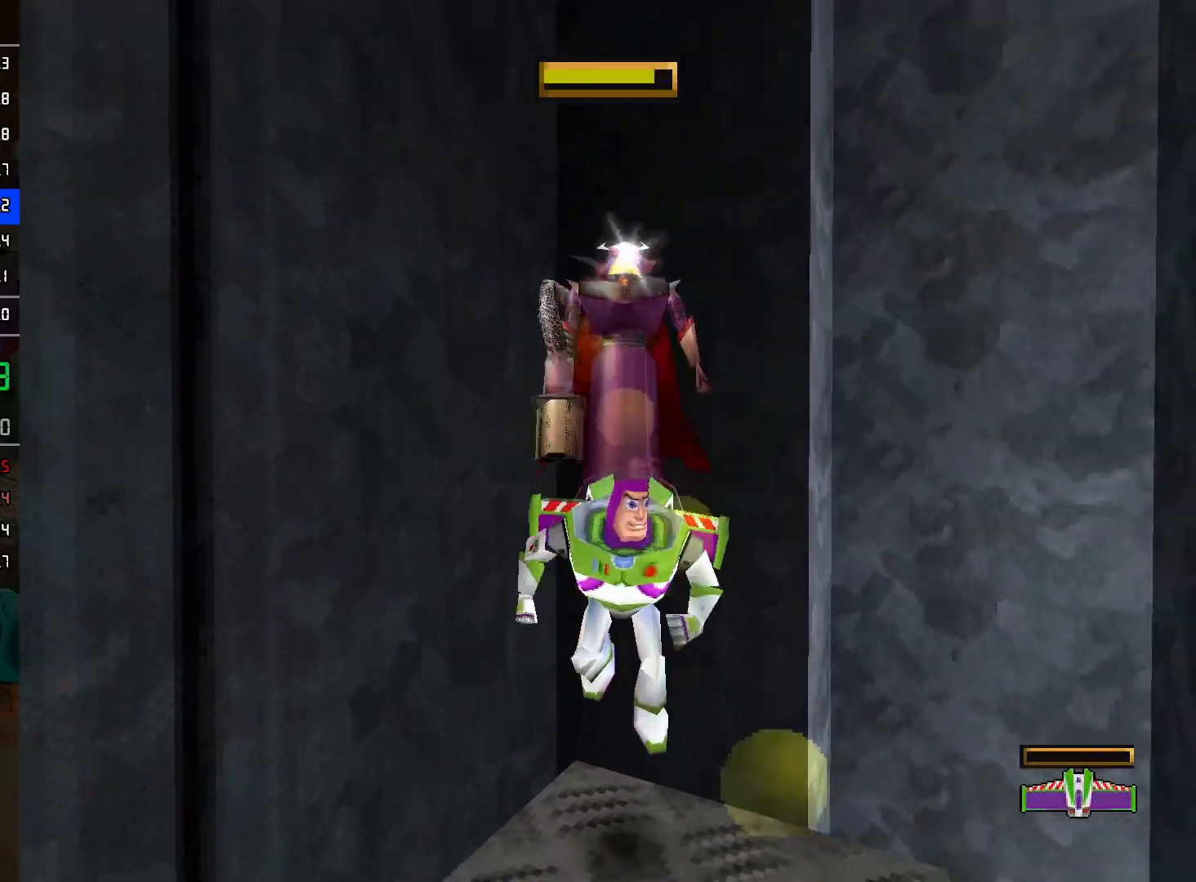
{"buttons": ["R2"], "left_stick": "up", "right_stick": "center", "events": [[500, "R2", "down"]]}
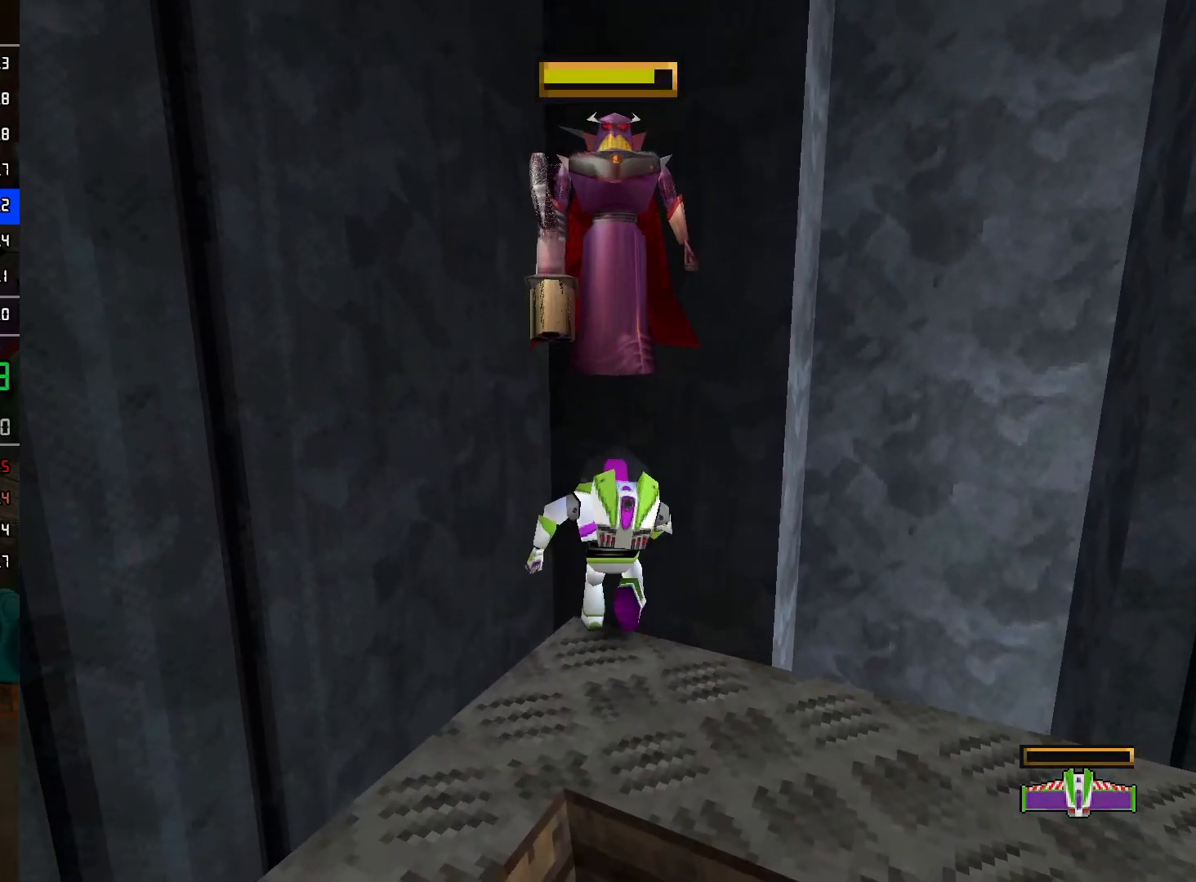
{"buttons": ["A"], "left_stick": "down", "right_stick": "center", "events": [[33, "A", "down"], [117, "R2", "up"], [333, "left_stick", "down"]]}
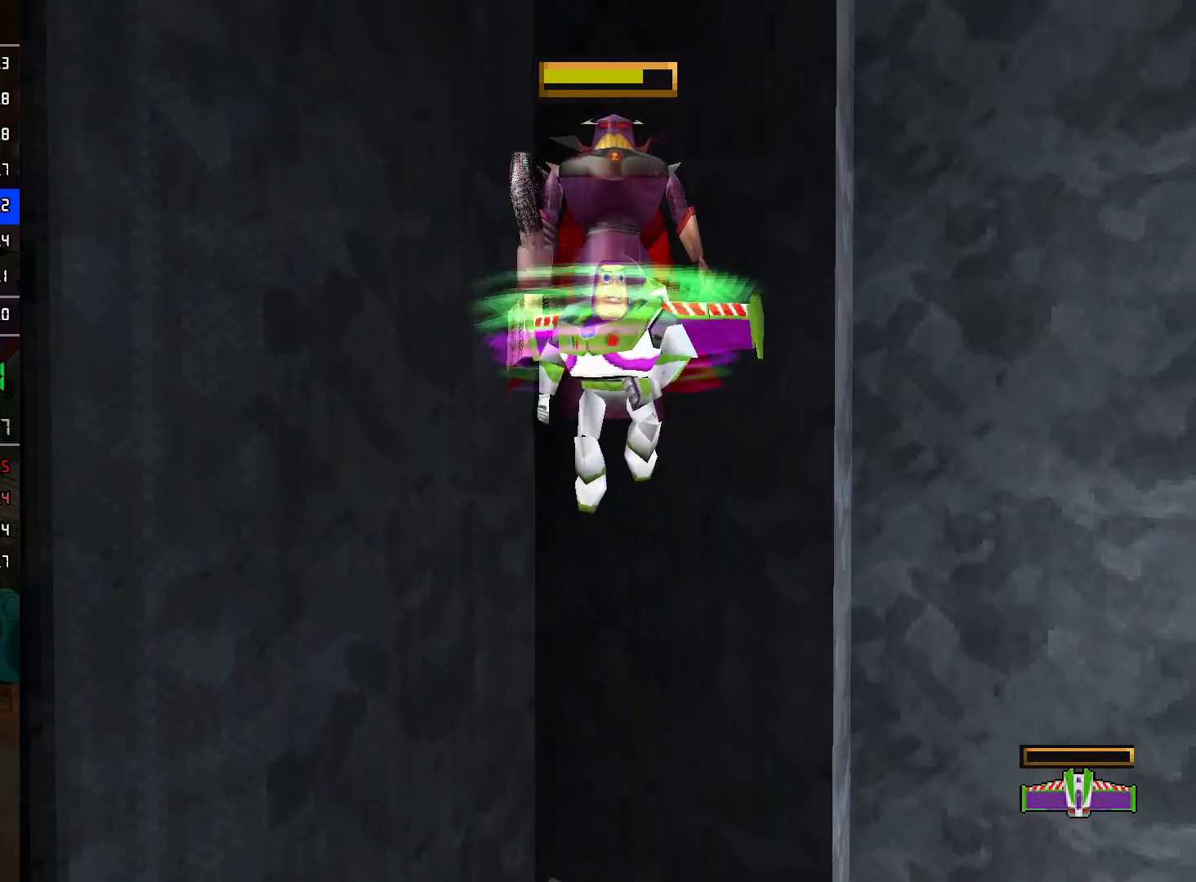
{"buttons": [], "left_stick": "up", "right_stick": "center", "events": [[117, "A", "up"], [217, "left_stick", "up"]]}
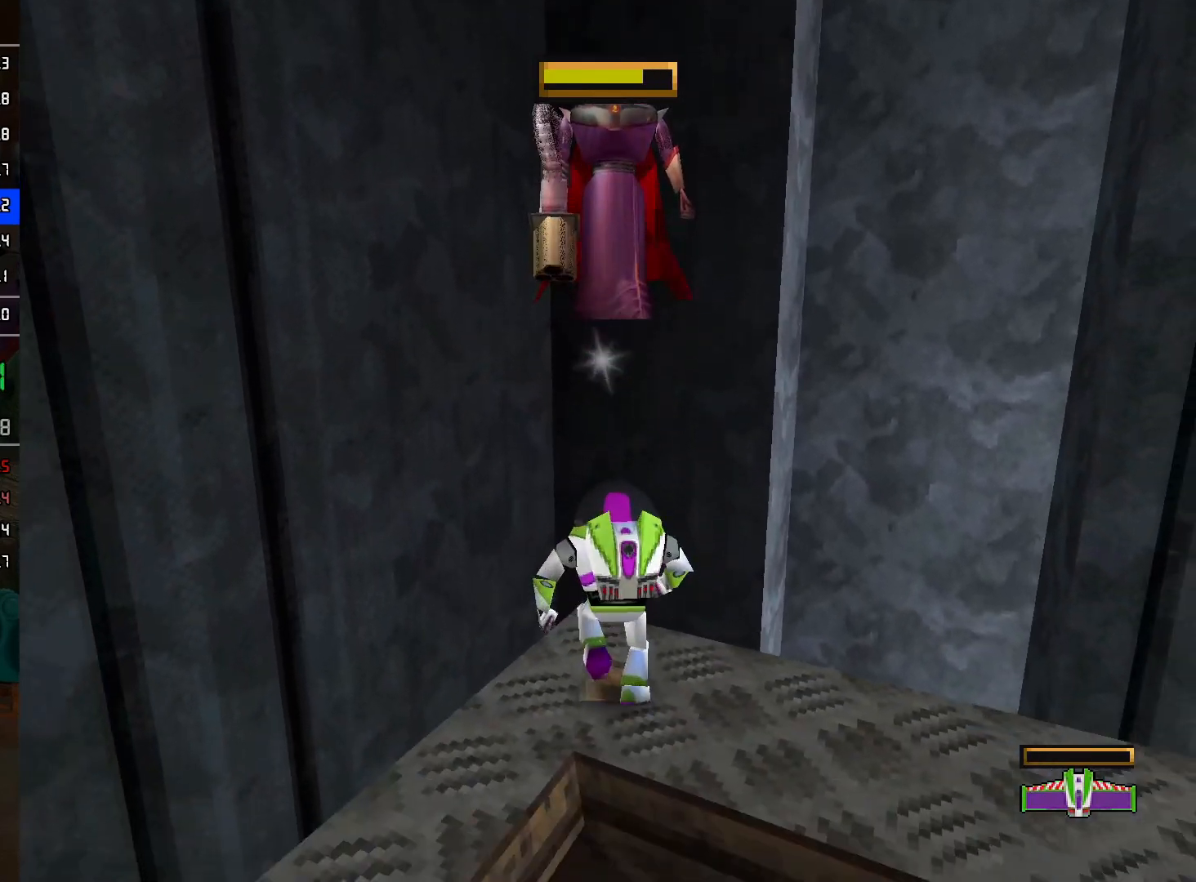
{"buttons": ["A"], "left_stick": "up", "right_stick": "center", "events": [[267, "R2", "down"], [300, "A", "down"], [400, "R2", "up"]]}
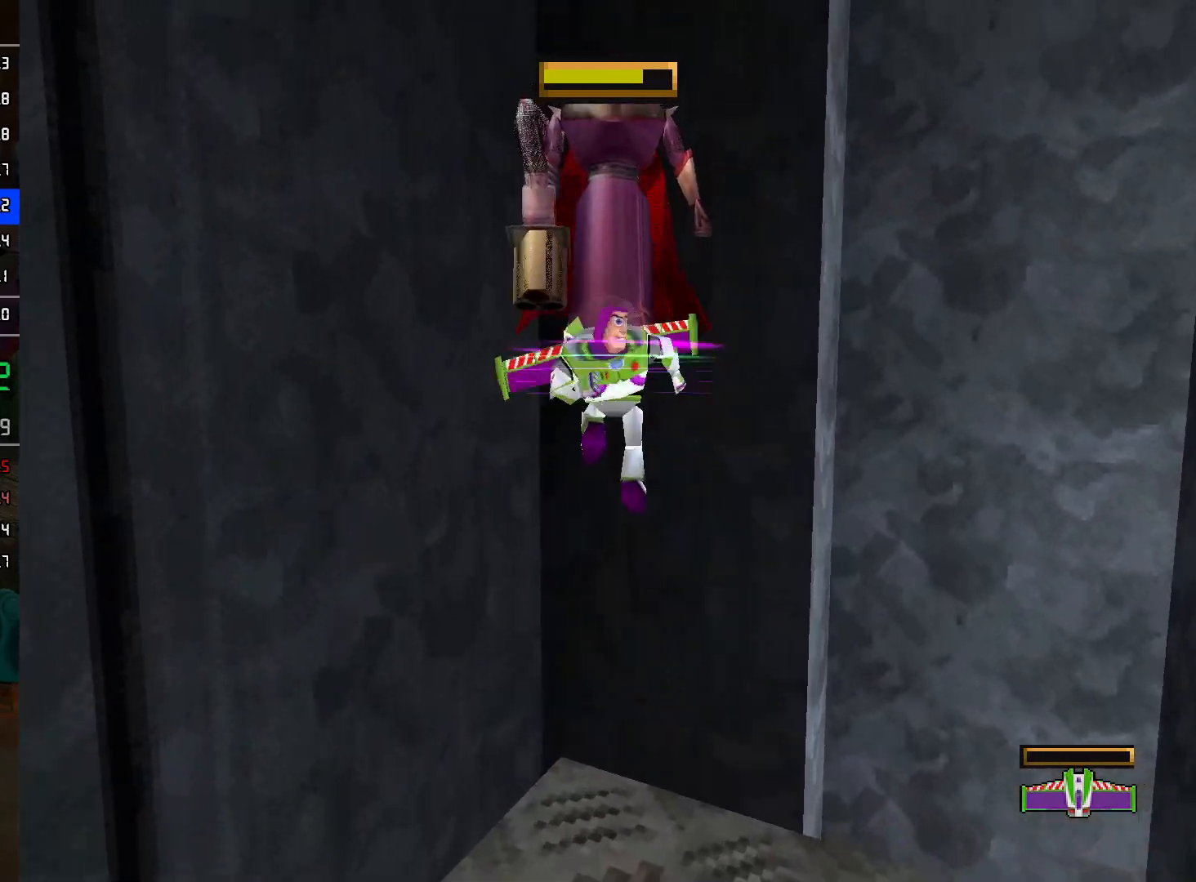
{"buttons": [], "left_stick": "up", "right_stick": "center", "events": [[100, "left_stick", "down"], [450, "A", "up"], [467, "left_stick", "up"]]}
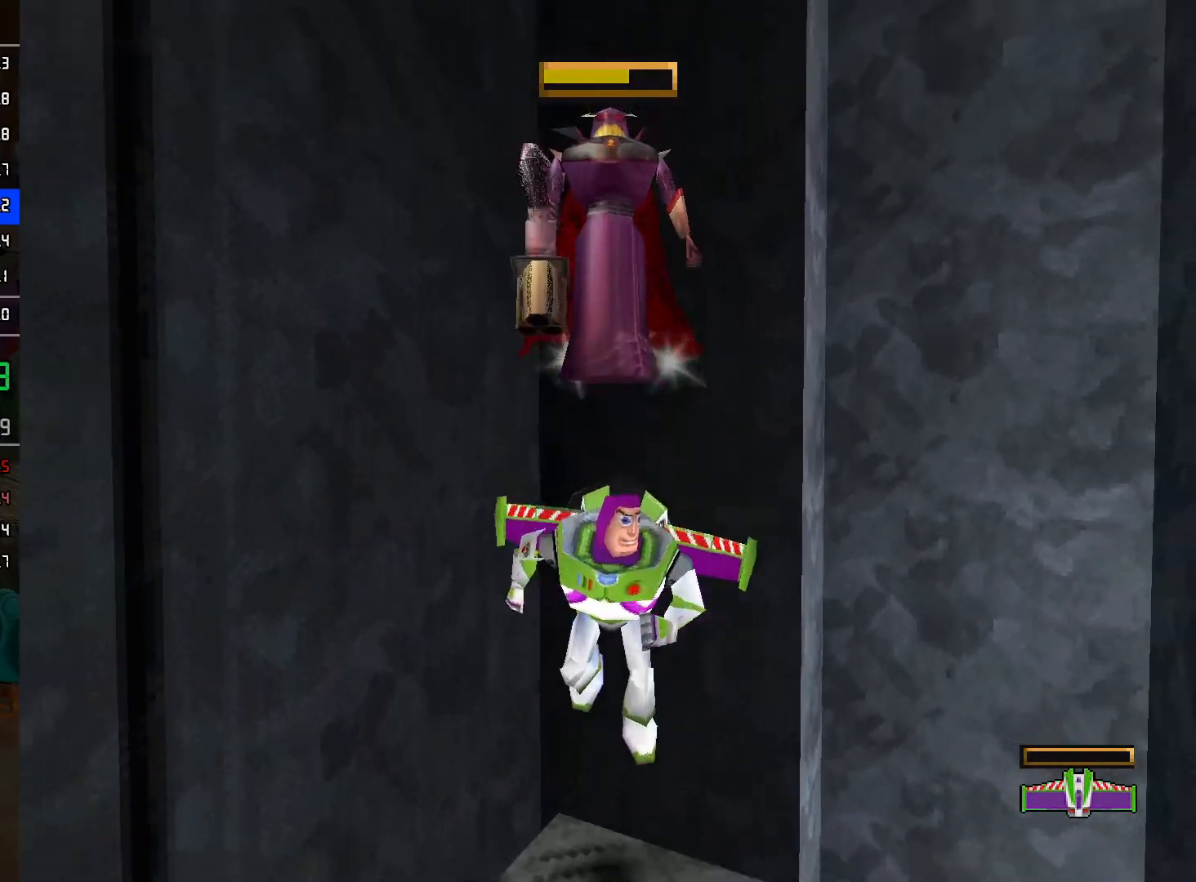
{"buttons": ["A", "R2"], "left_stick": "up", "right_stick": "center", "events": [[450, "R2", "down"], [500, "A", "down"]]}
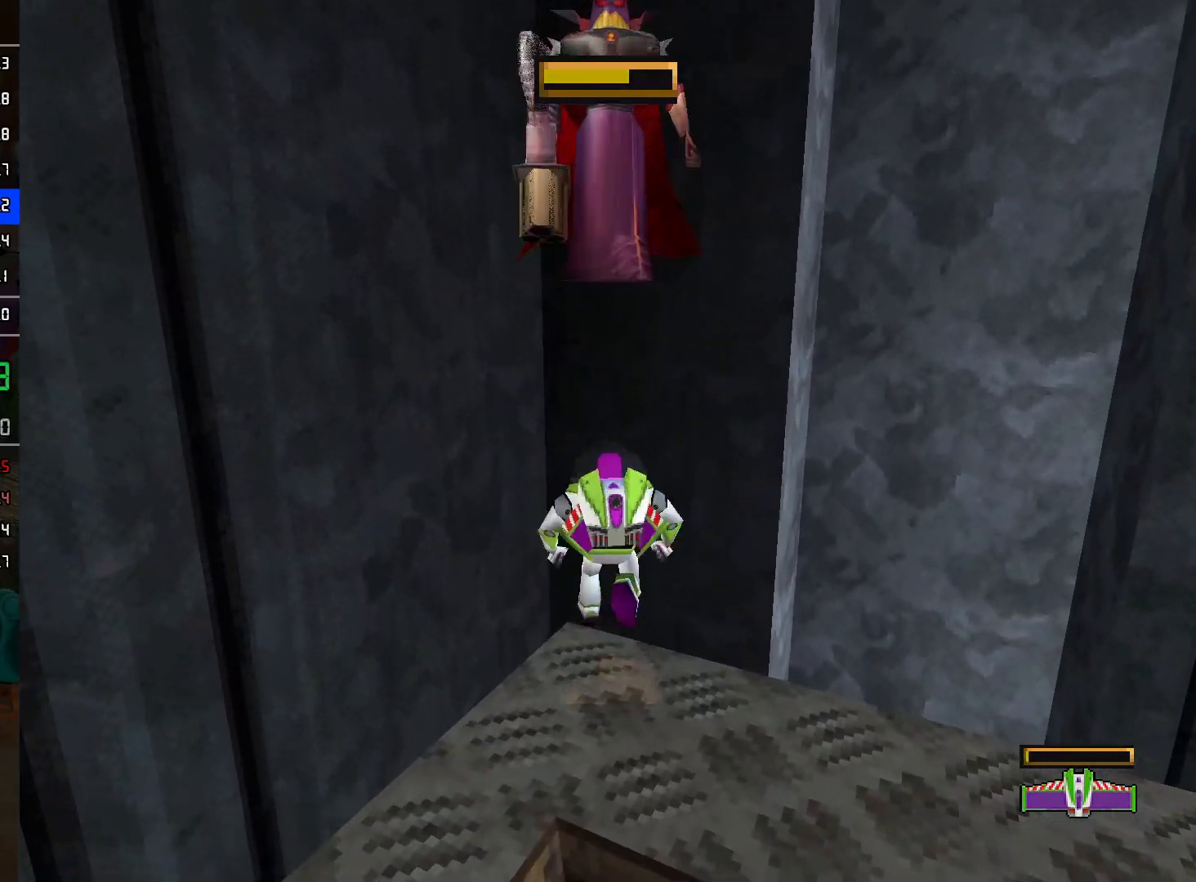
{"buttons": ["A"], "left_stick": "down", "right_stick": "center", "events": [[83, "R2", "up"], [267, "left_stick", "center"], [317, "left_stick", "down"]]}
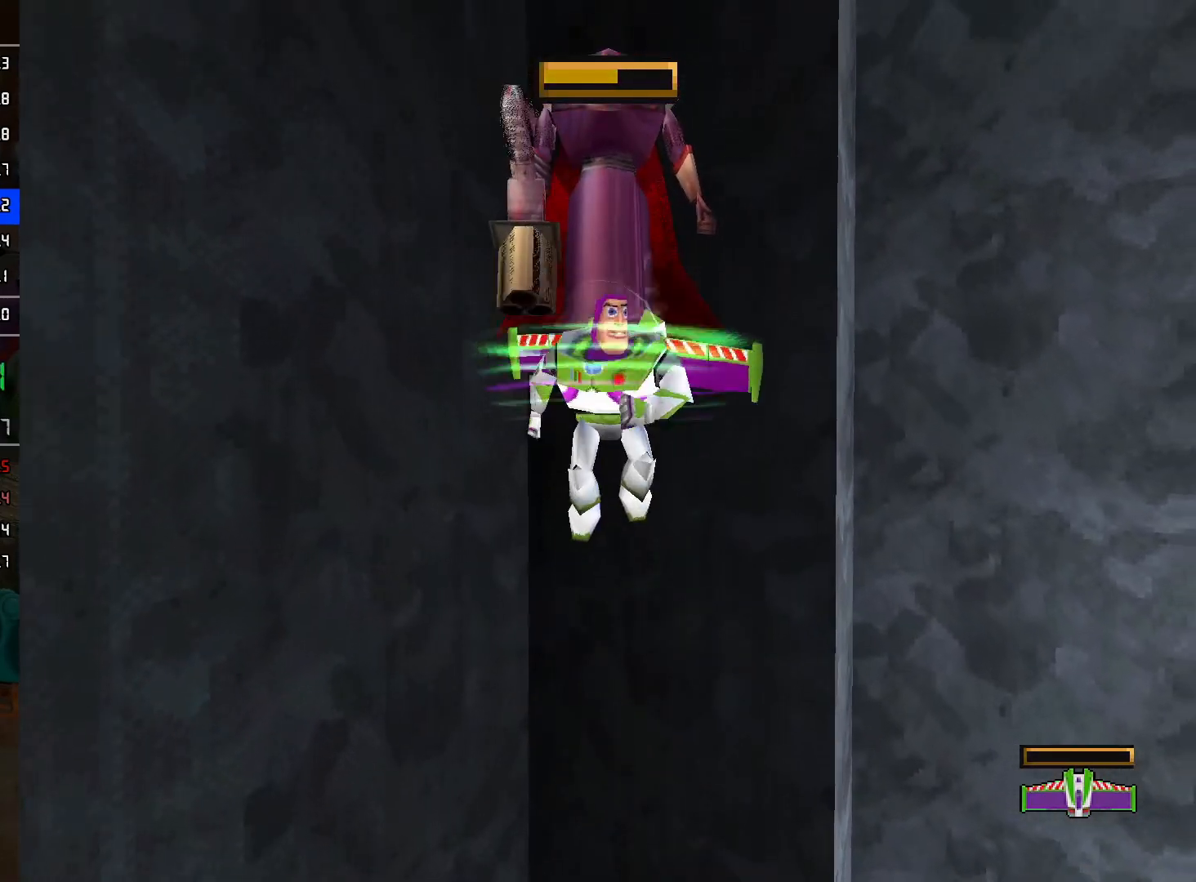
{"buttons": [], "left_stick": "up", "right_stick": "center", "events": [[217, "A", "up"], [217, "left_stick", "up"]]}
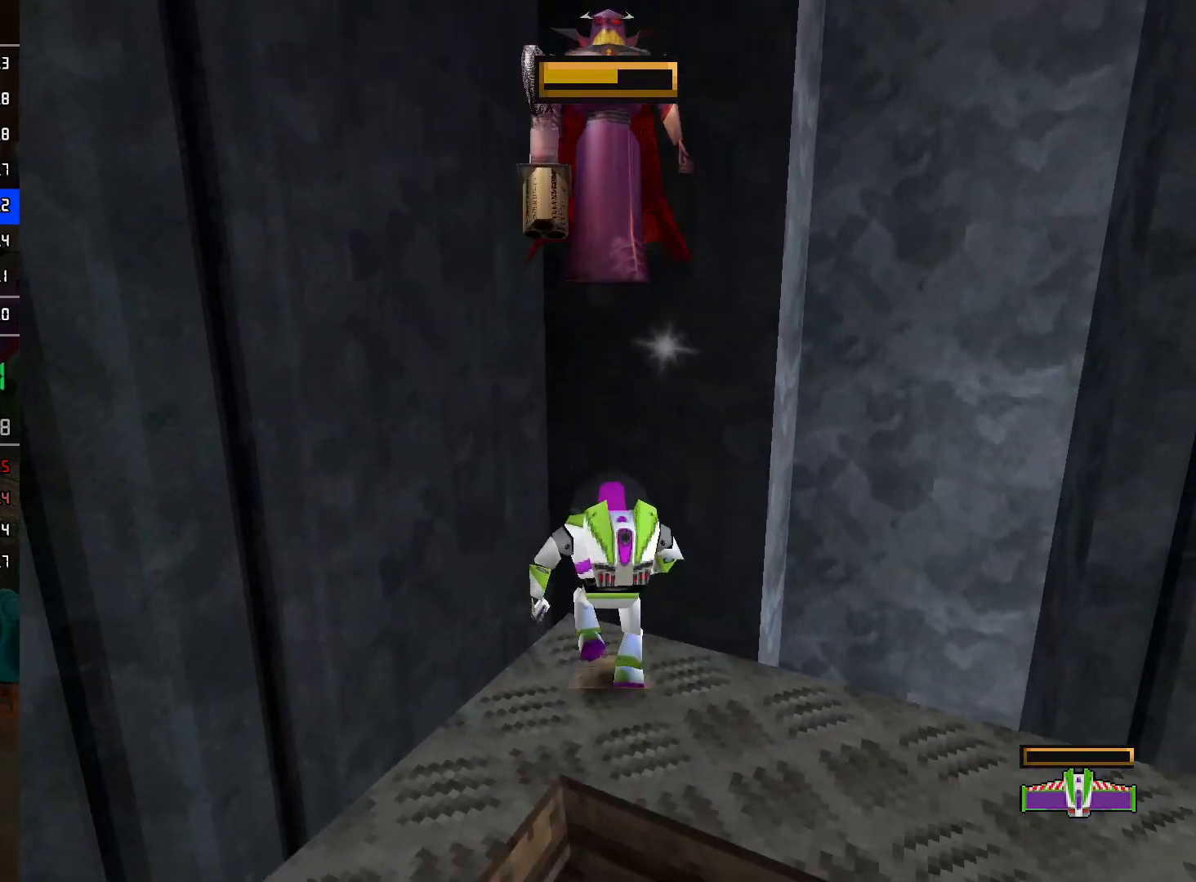
{"buttons": ["A"], "left_stick": "up", "right_stick": "center", "events": [[200, "R2", "down"], [233, "A", "down"], [333, "R2", "up"]]}
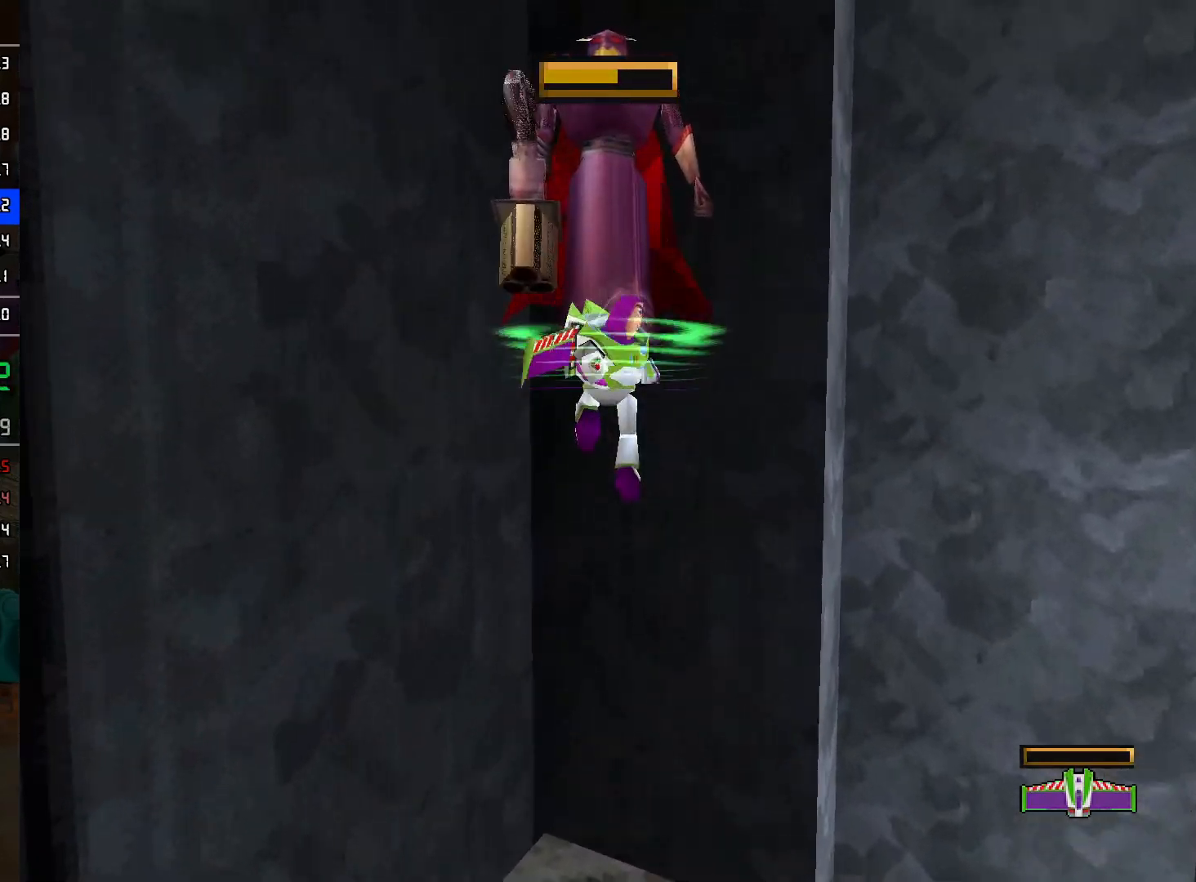
{"buttons": [], "left_stick": "up", "right_stick": "center", "events": [[67, "left_stick", "down"], [400, "left_stick", "center"], [450, "A", "up"], [450, "left_stick", "up"]]}
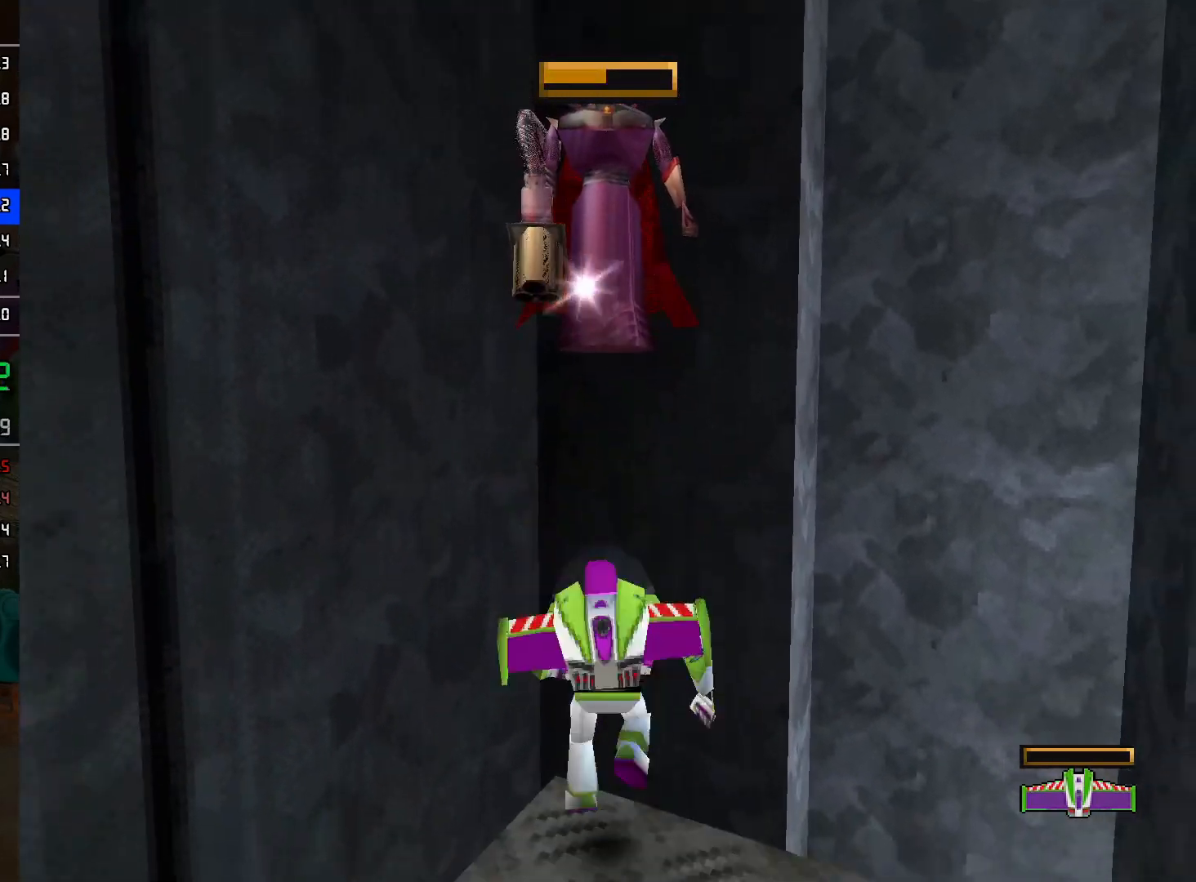
{"buttons": ["A", "R2"], "left_stick": "up", "right_stick": "center", "events": [[433, "R2", "down"], [450, "A", "down"]]}